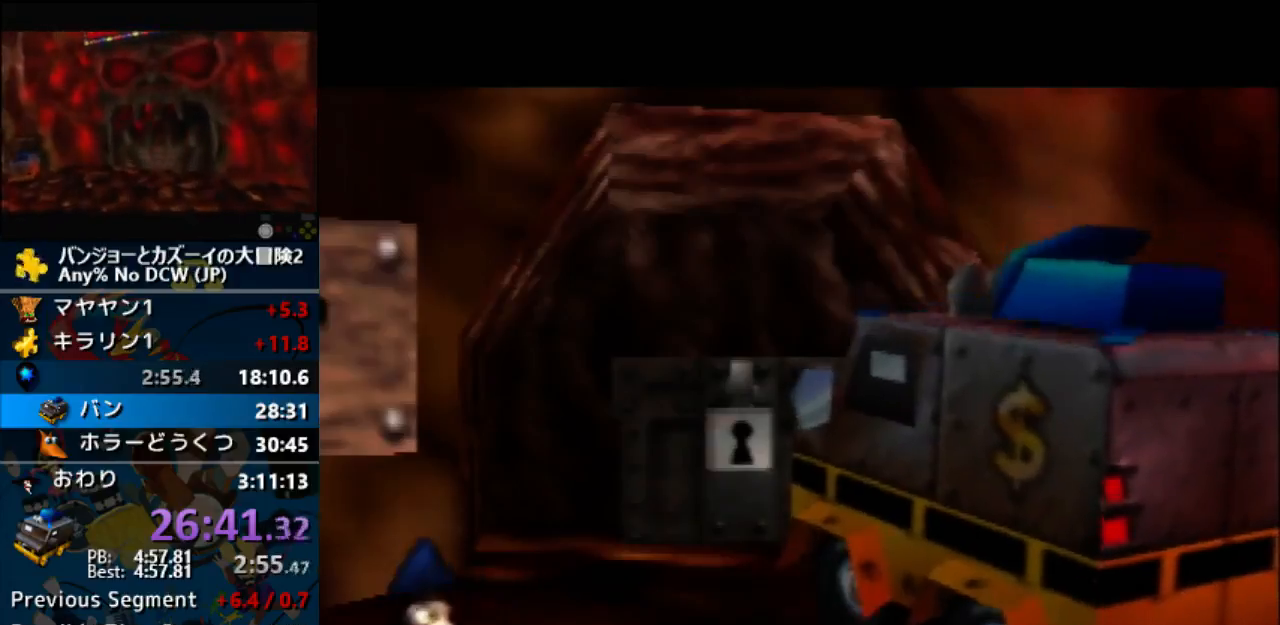
Gameplay with a controller (Nintendo layout); each line is a JSON object with the inputs held at the frame after it. "events" lists button and stick changes between this image and that frame as [ms after this image, input, new state], when the widget could be followed in between. Not read: B C_LEFT C_RIGHT L1 L3 R1 R3.
{"buttons": ["A"], "left_stick": "center", "events": []}
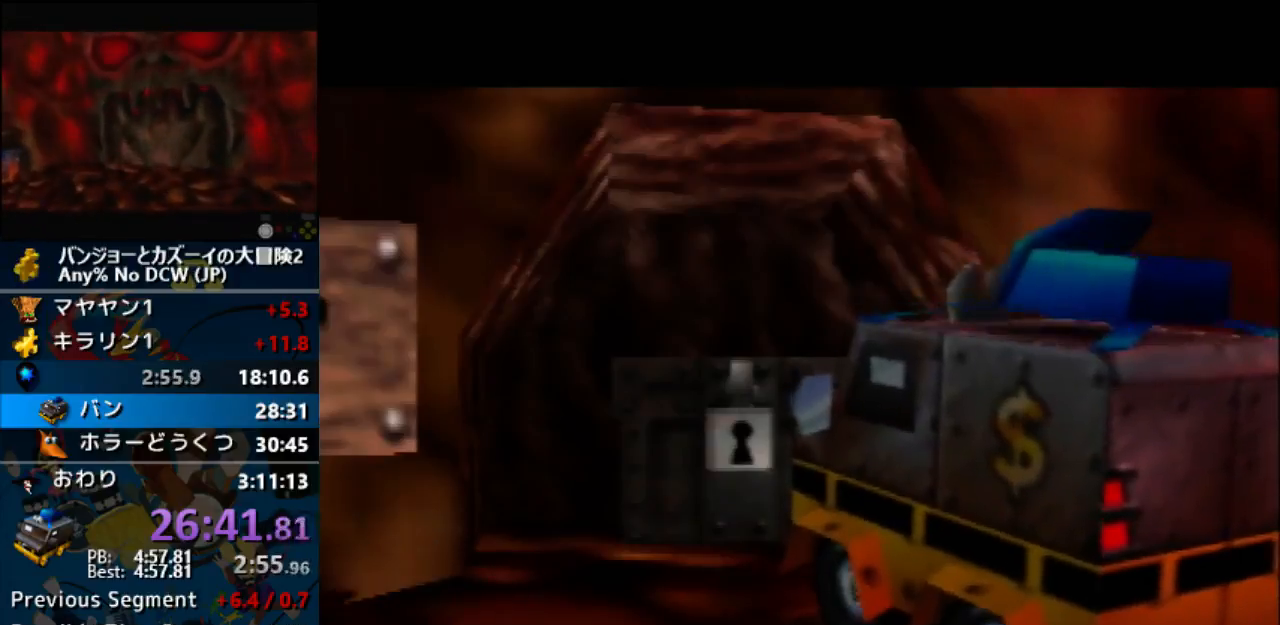
{"buttons": ["A"], "left_stick": "center", "events": []}
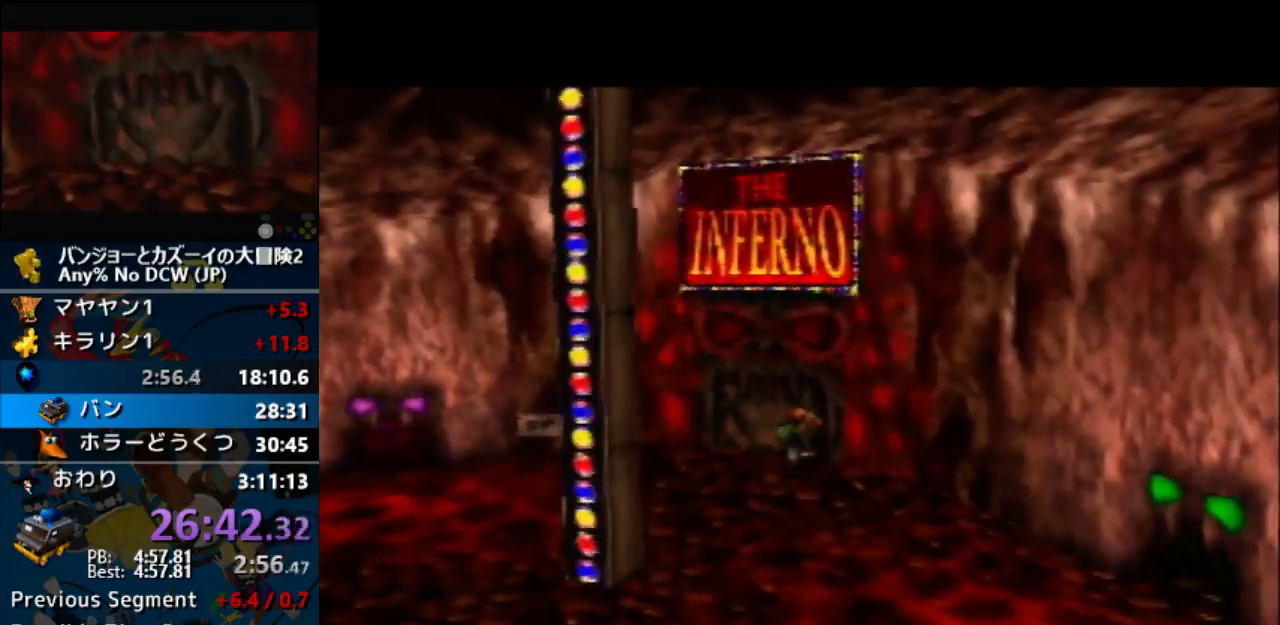
{"buttons": ["A"], "left_stick": "center", "events": []}
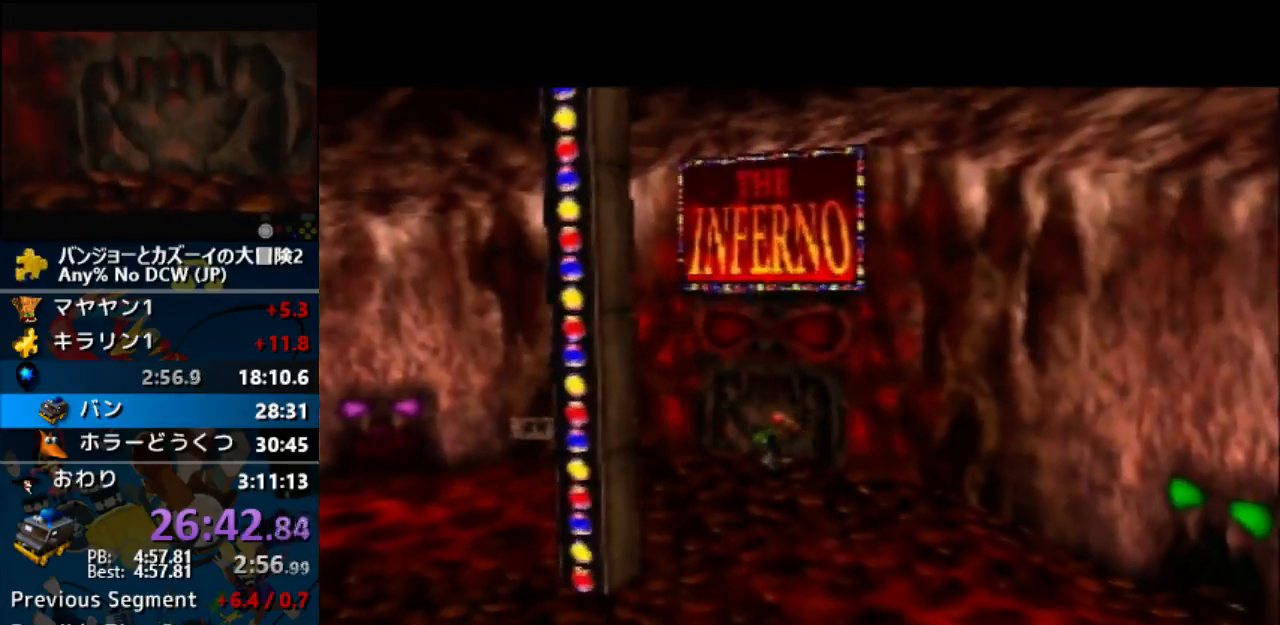
{"buttons": ["A"], "left_stick": "center", "events": []}
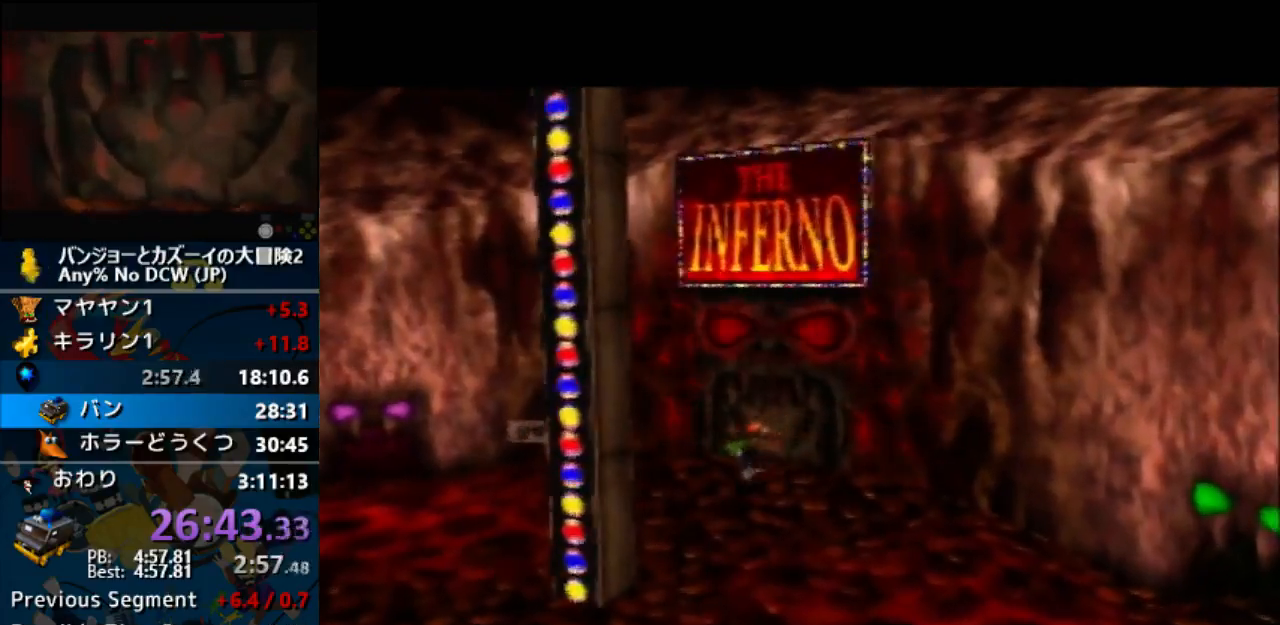
{"buttons": ["A"], "left_stick": "center", "events": []}
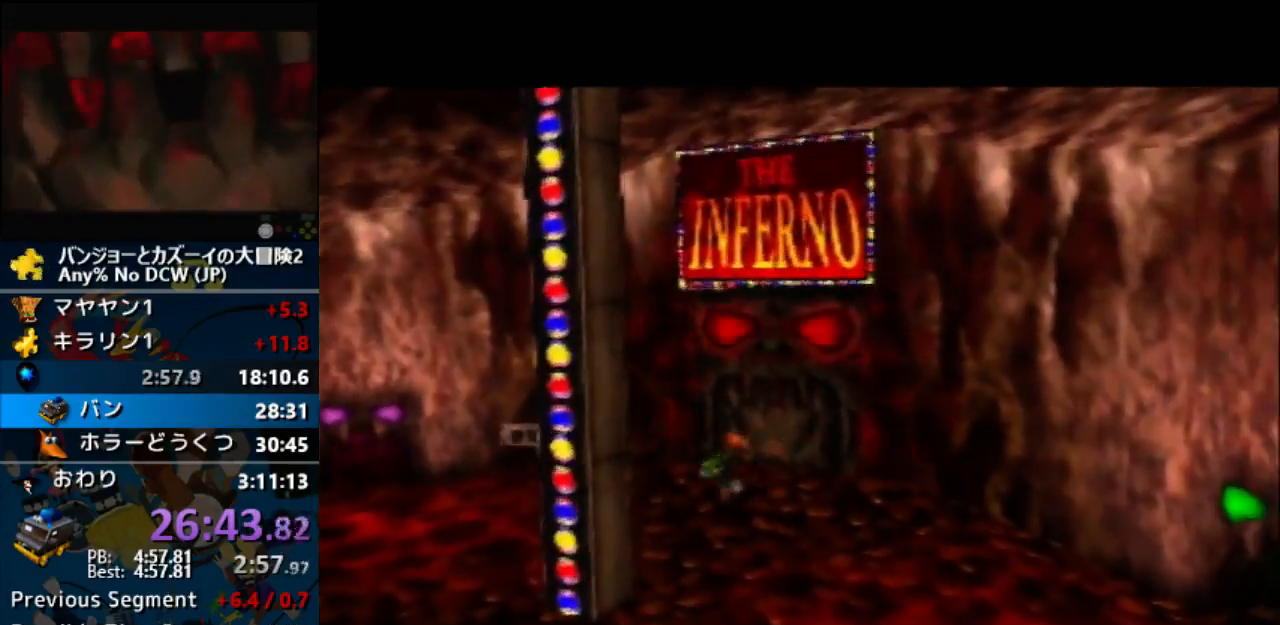
{"buttons": ["A"], "left_stick": "center", "events": []}
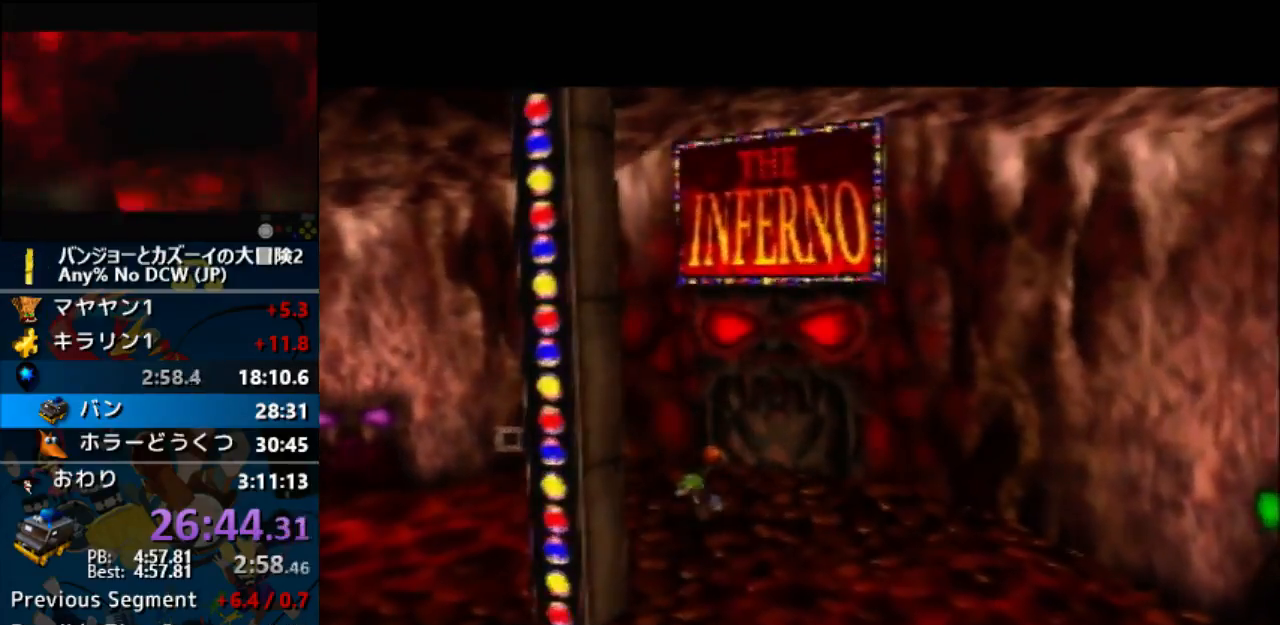
{"buttons": ["A"], "left_stick": "center", "events": []}
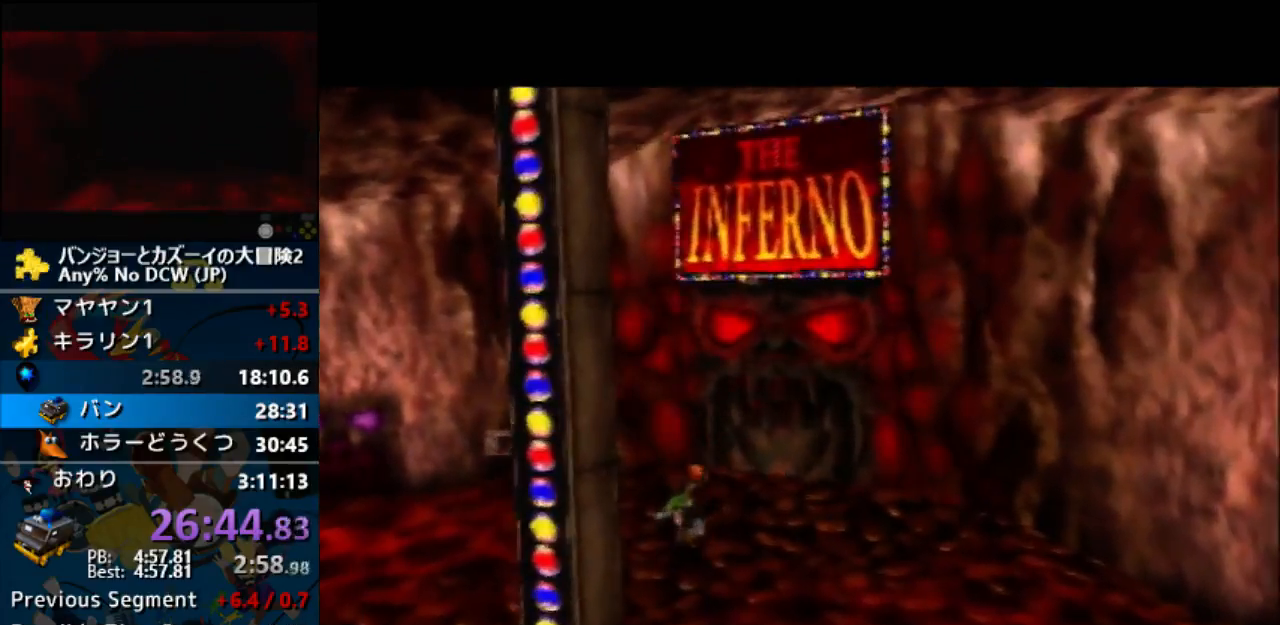
{"buttons": ["A"], "left_stick": "center", "events": []}
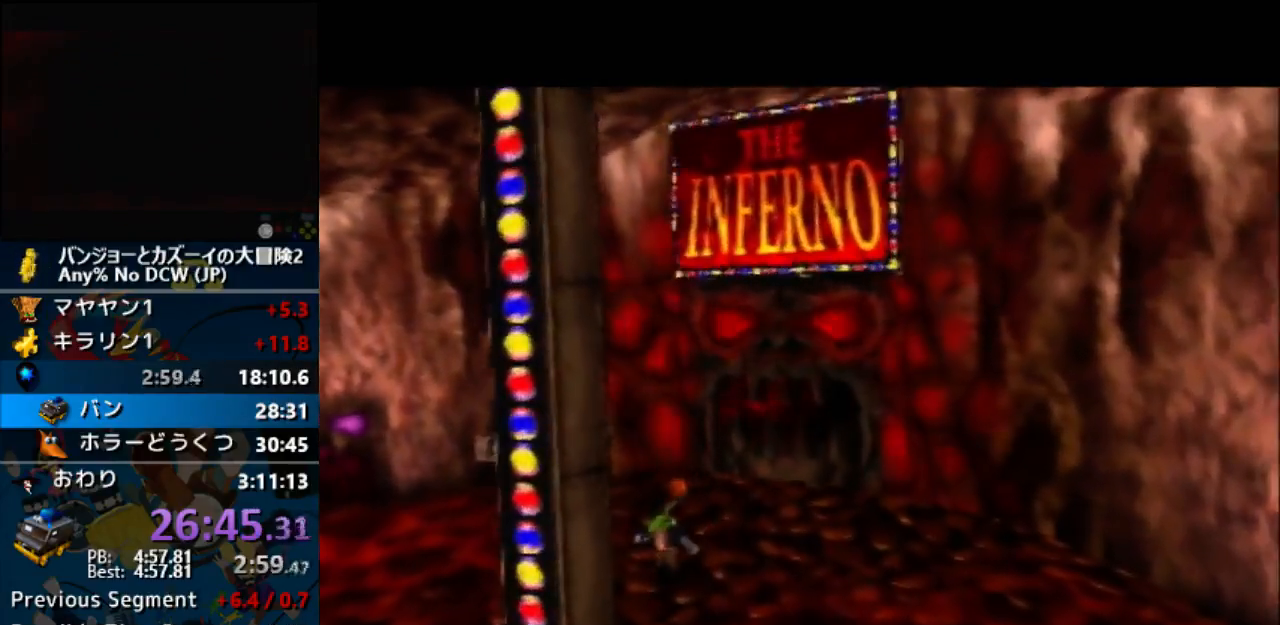
{"buttons": ["A"], "left_stick": "center", "events": []}
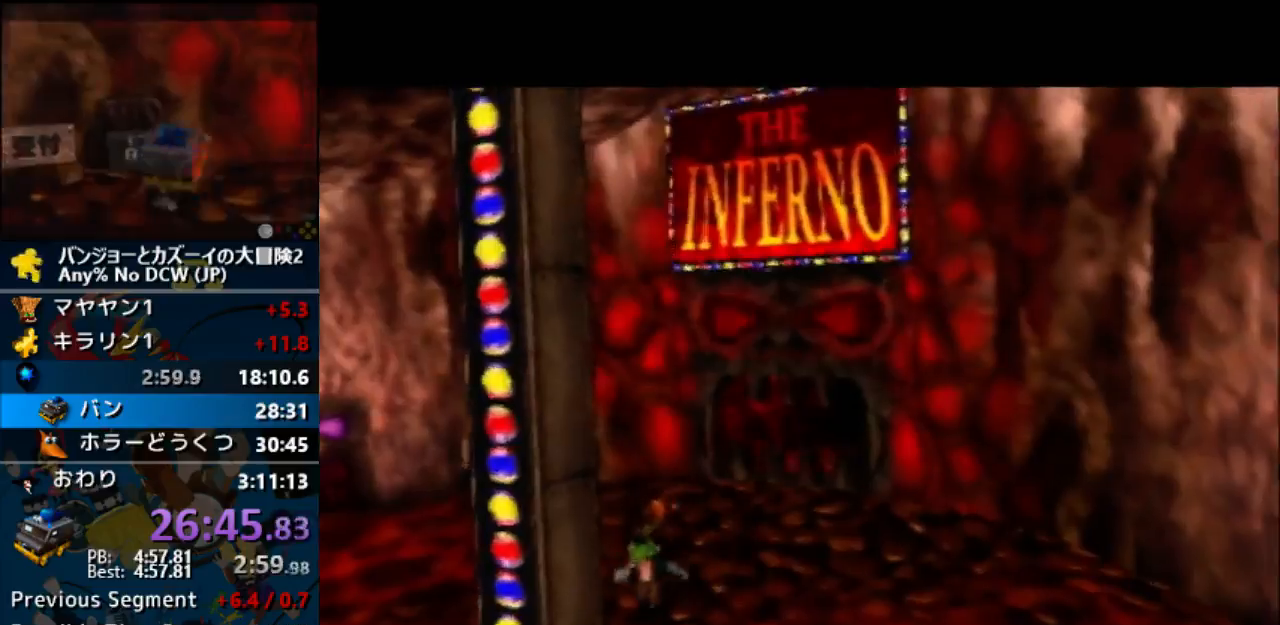
{"buttons": ["A"], "left_stick": "center", "events": []}
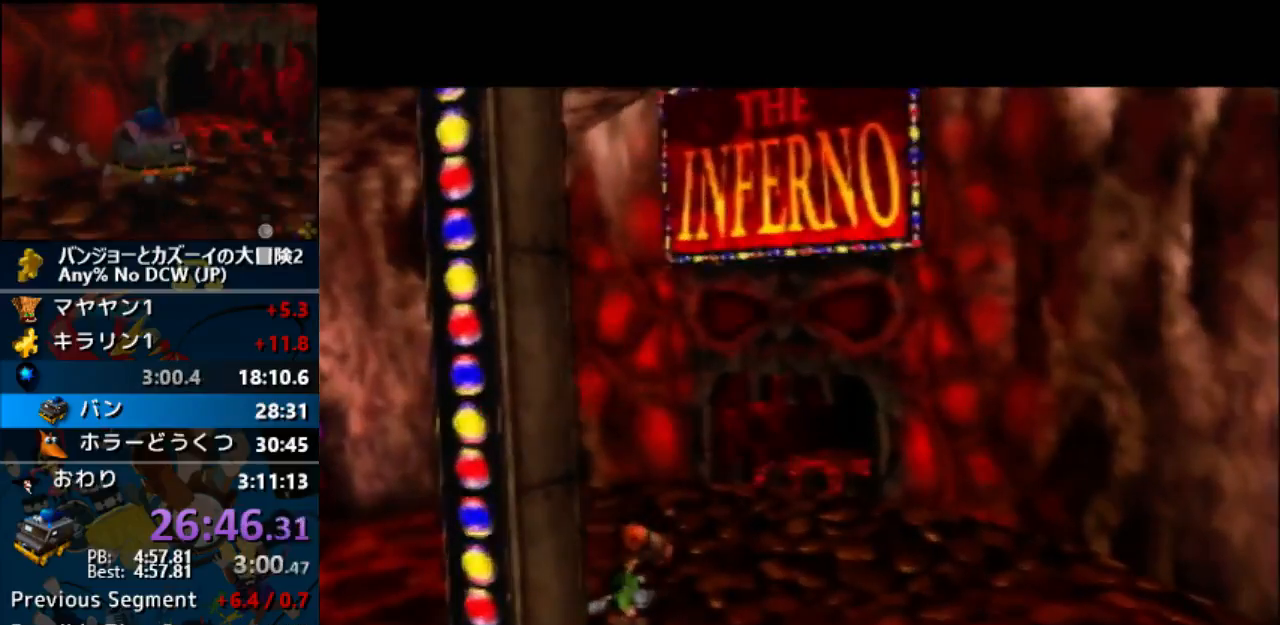
{"buttons": ["A"], "left_stick": "center", "events": []}
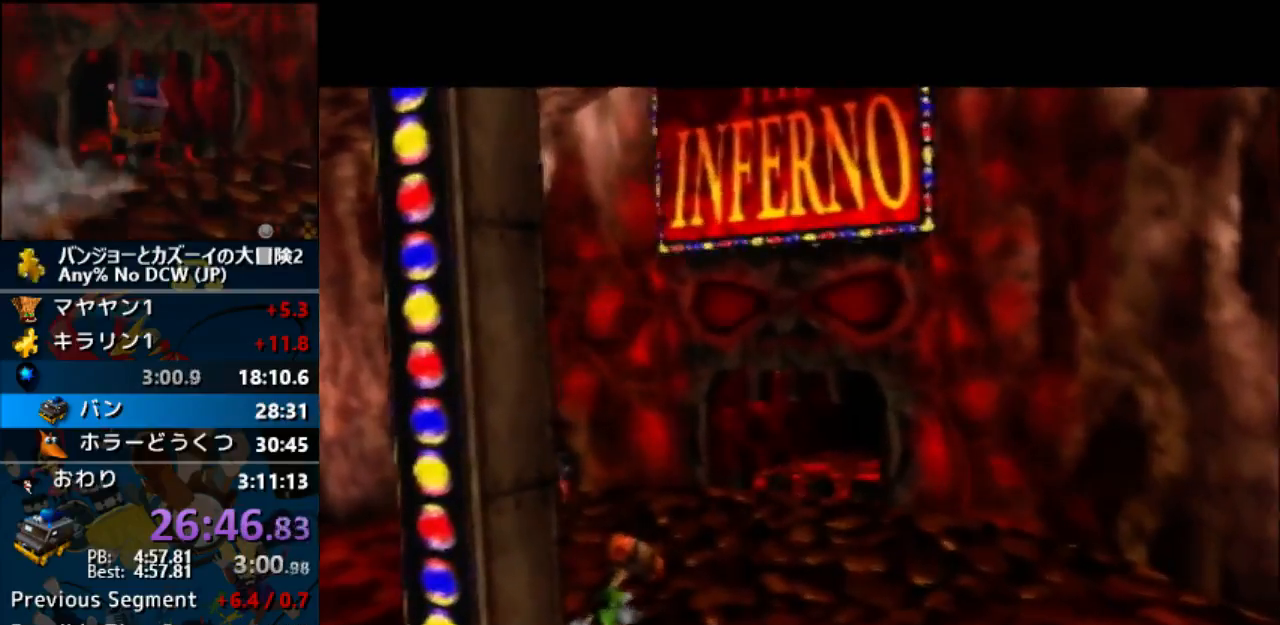
{"buttons": ["A"], "left_stick": "center", "events": []}
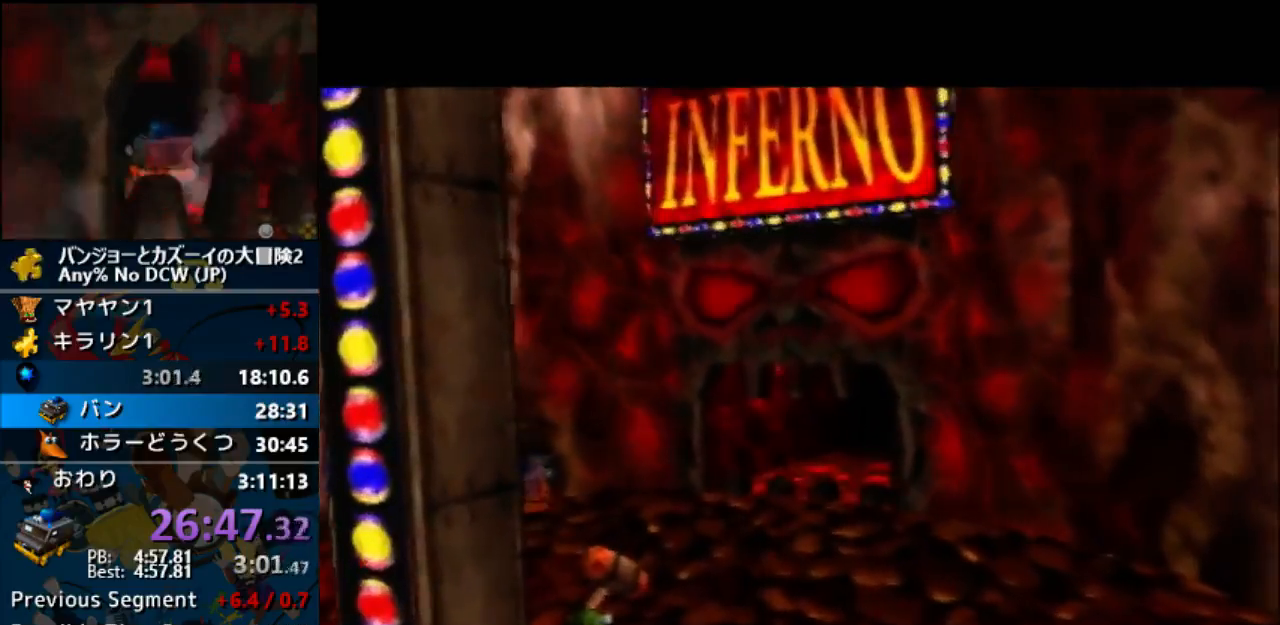
{"buttons": ["A"], "left_stick": "center", "events": []}
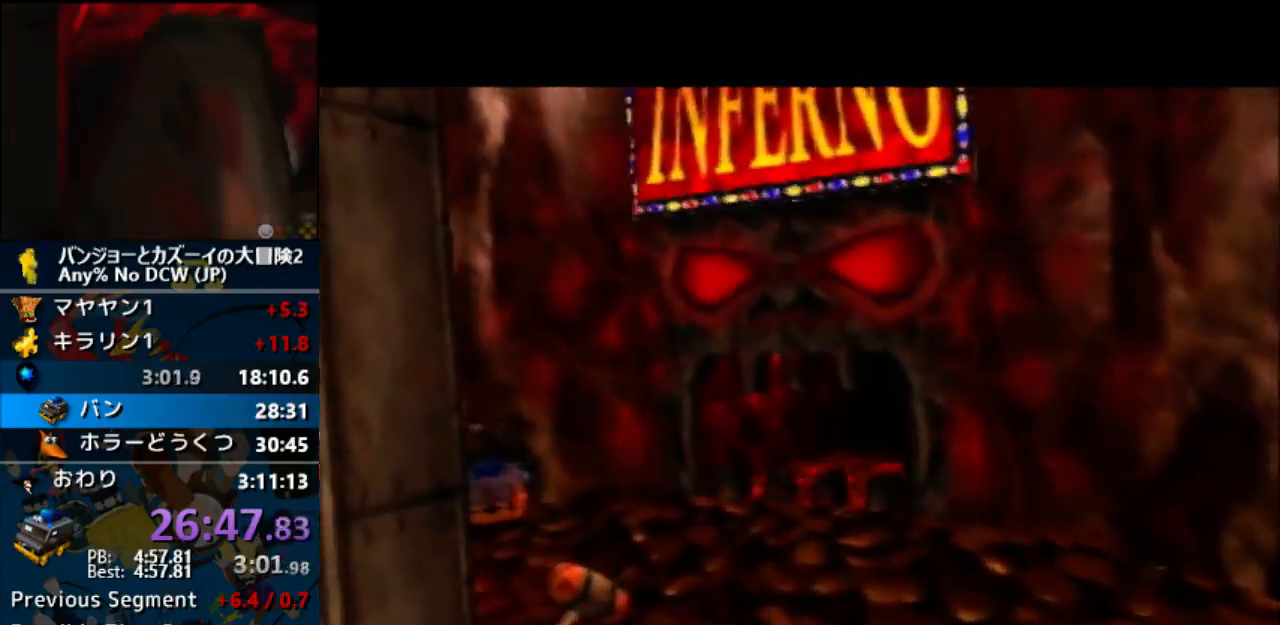
{"buttons": ["A"], "left_stick": "center", "events": []}
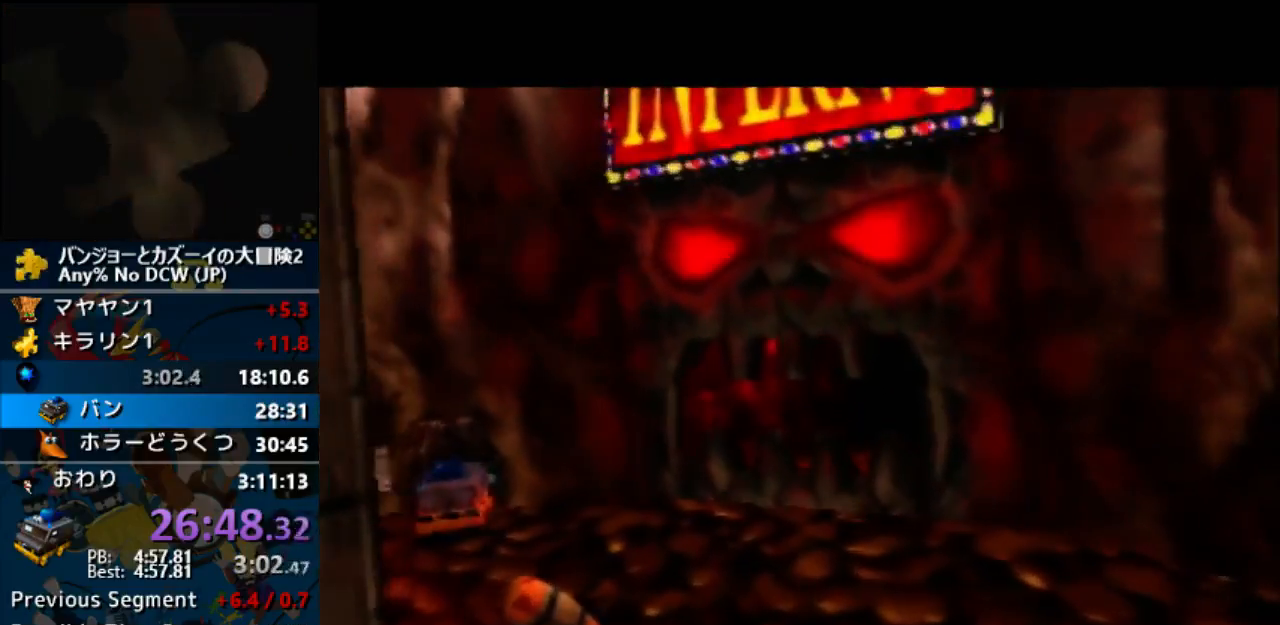
{"buttons": ["A"], "left_stick": "center", "events": []}
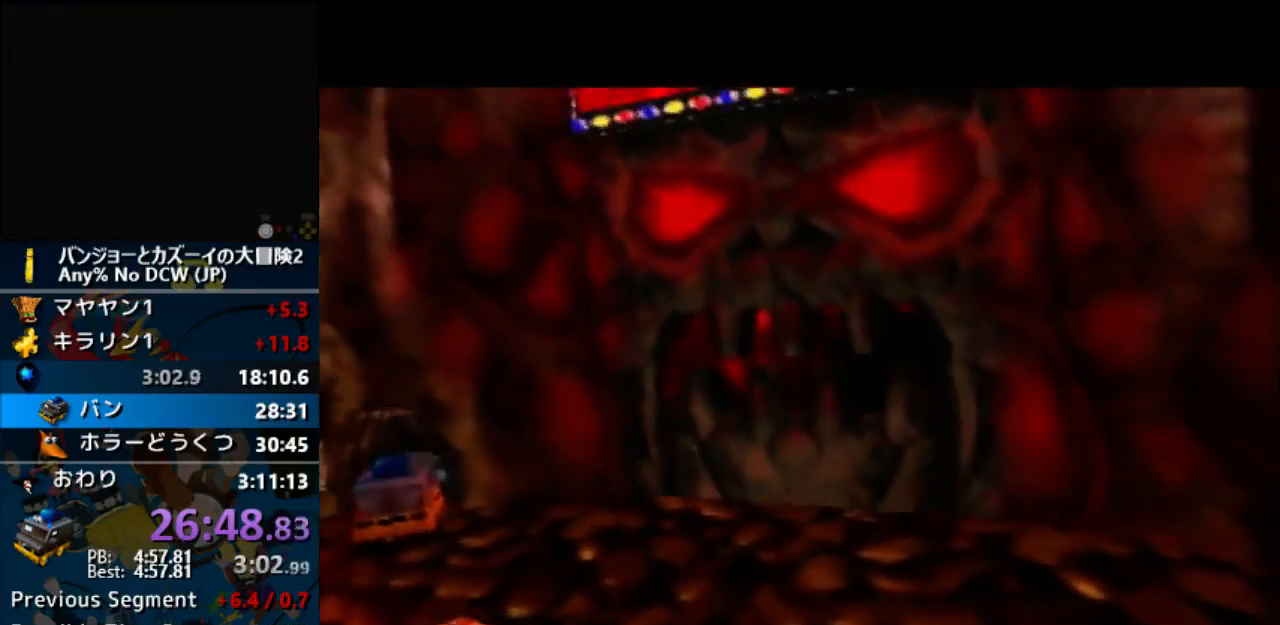
{"buttons": ["A"], "left_stick": "center", "events": []}
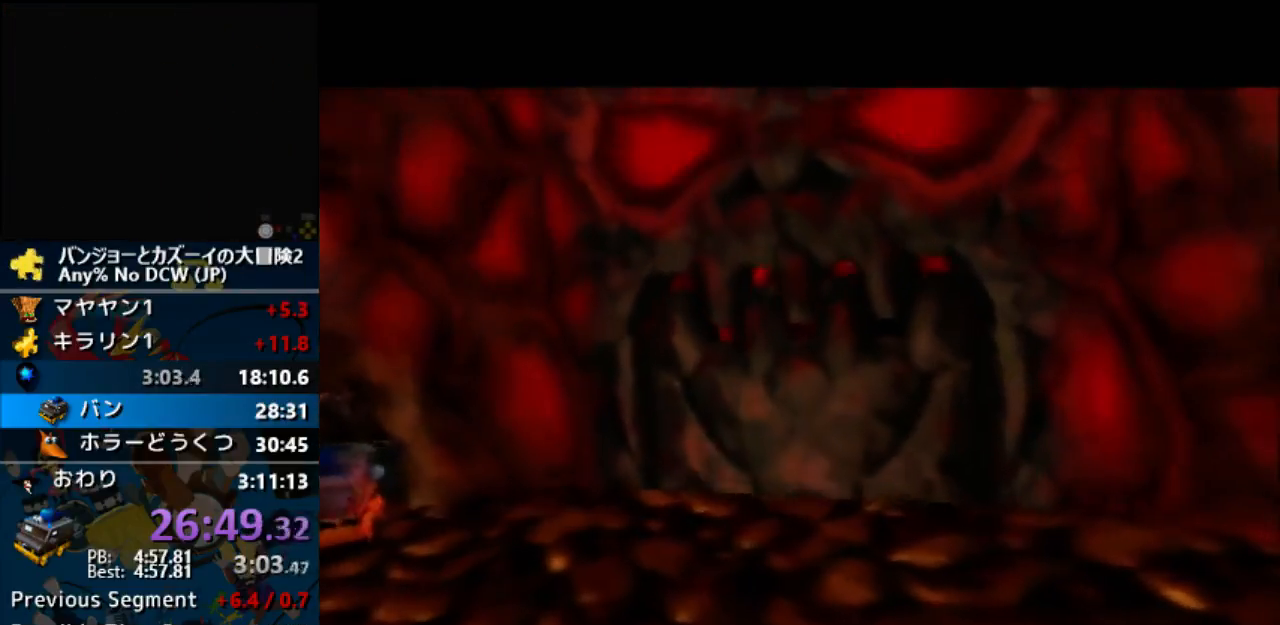
{"buttons": ["A"], "left_stick": "center", "events": []}
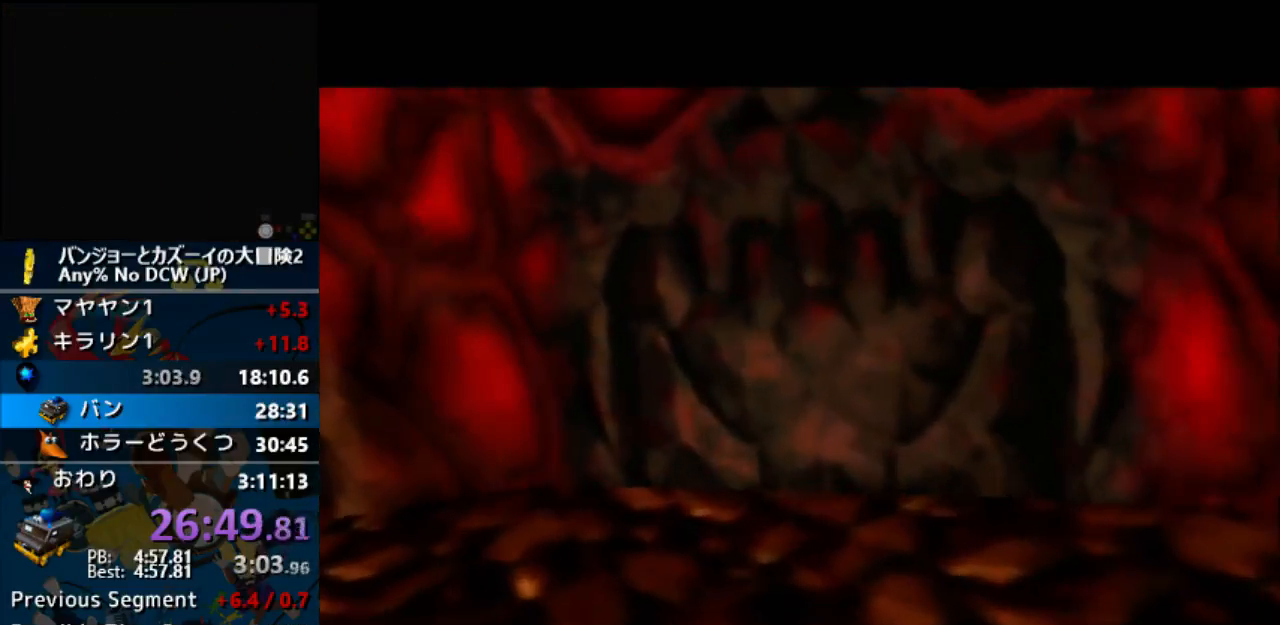
{"buttons": ["A"], "left_stick": "center", "events": []}
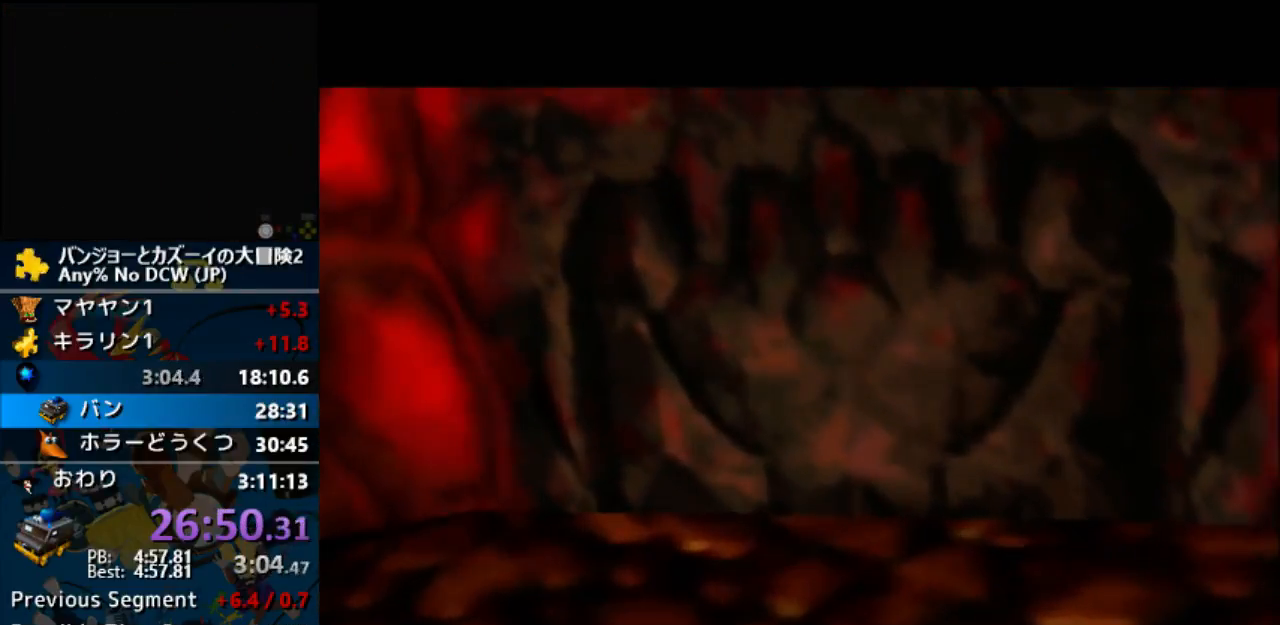
{"buttons": ["A"], "left_stick": "center", "events": []}
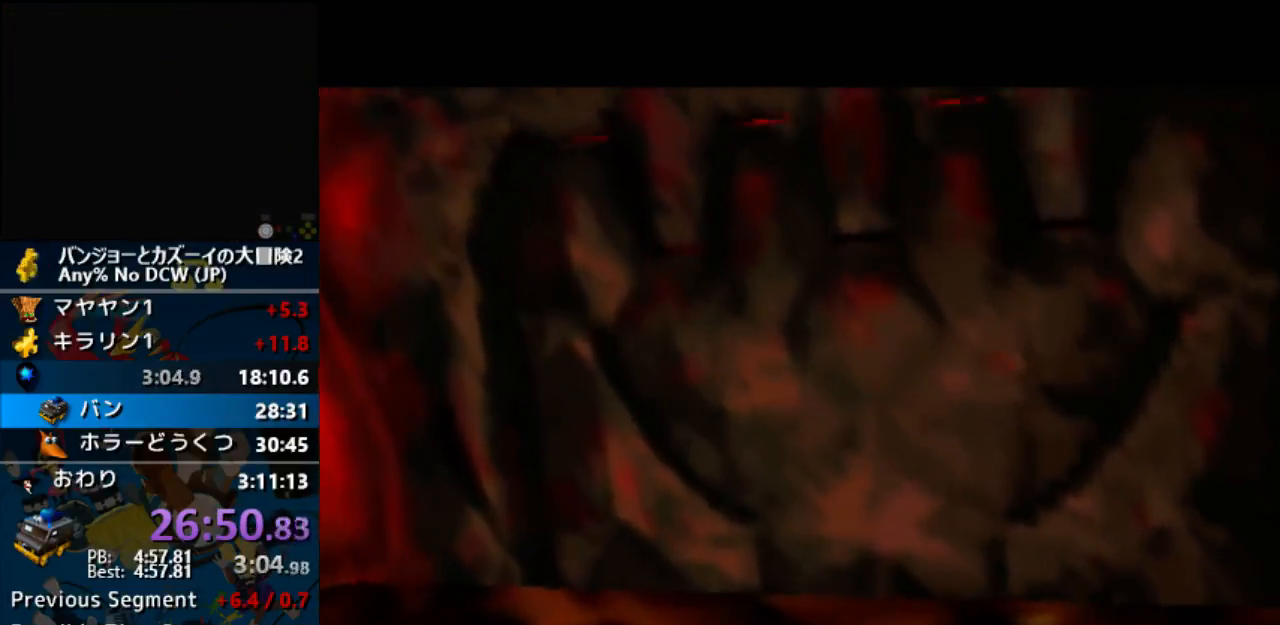
{"buttons": ["A"], "left_stick": "center", "events": []}
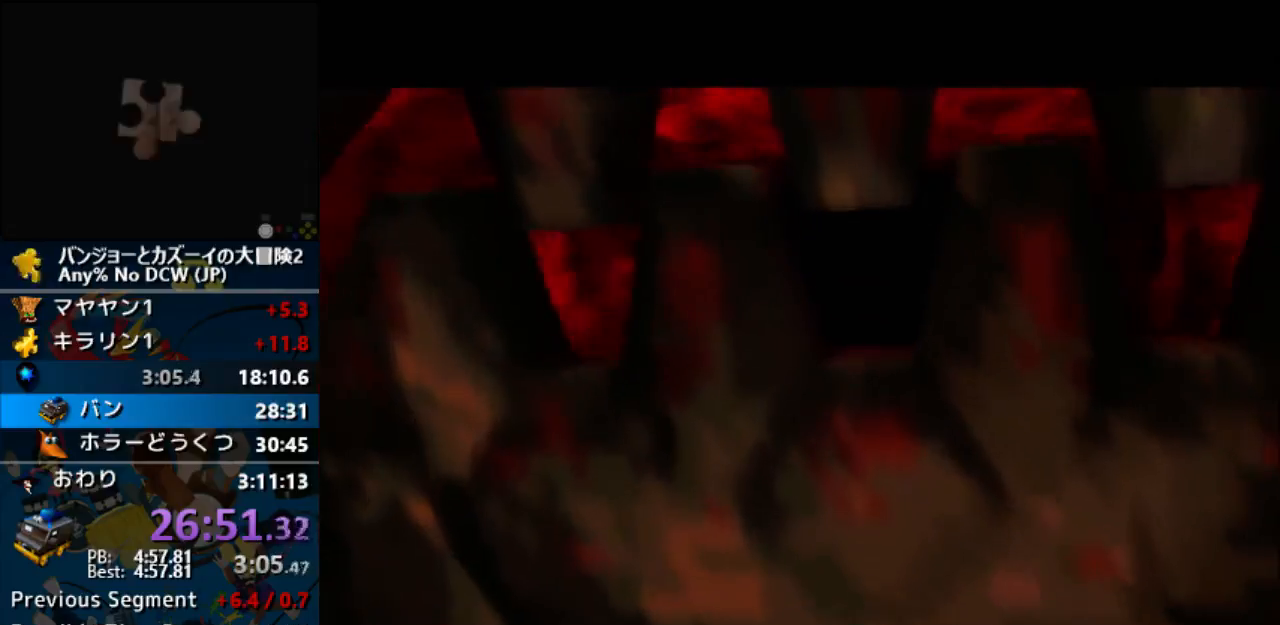
{"buttons": ["A"], "left_stick": "center", "events": []}
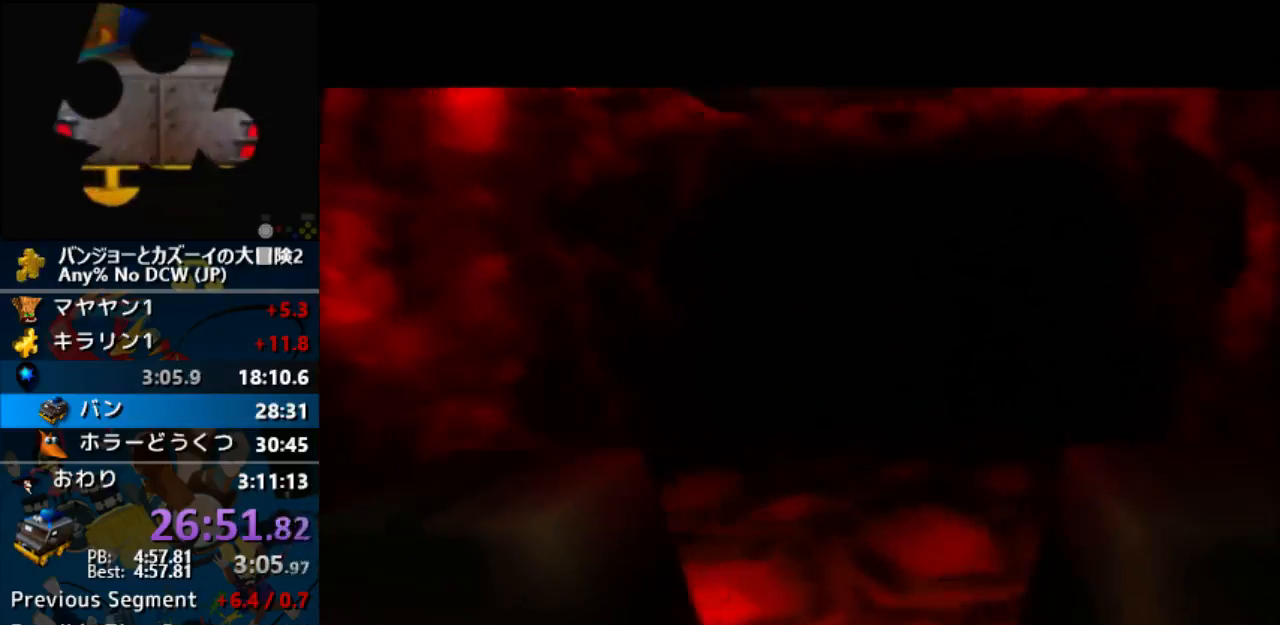
{"buttons": ["A"], "left_stick": "center", "events": []}
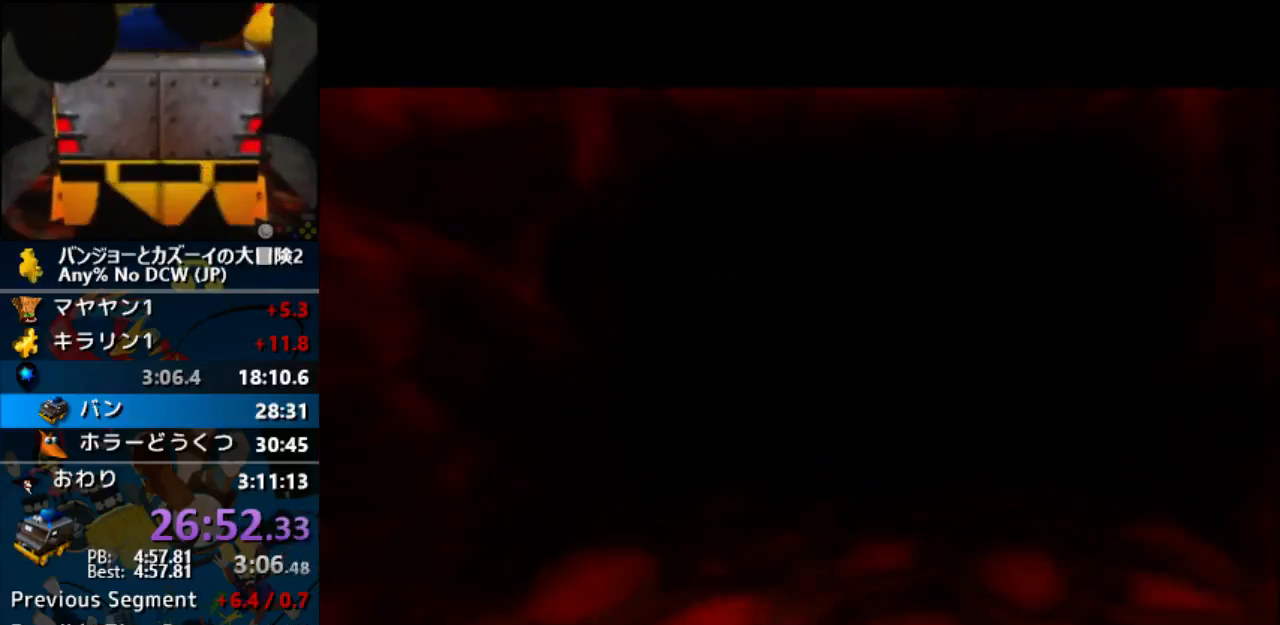
{"buttons": ["A"], "left_stick": "center", "events": []}